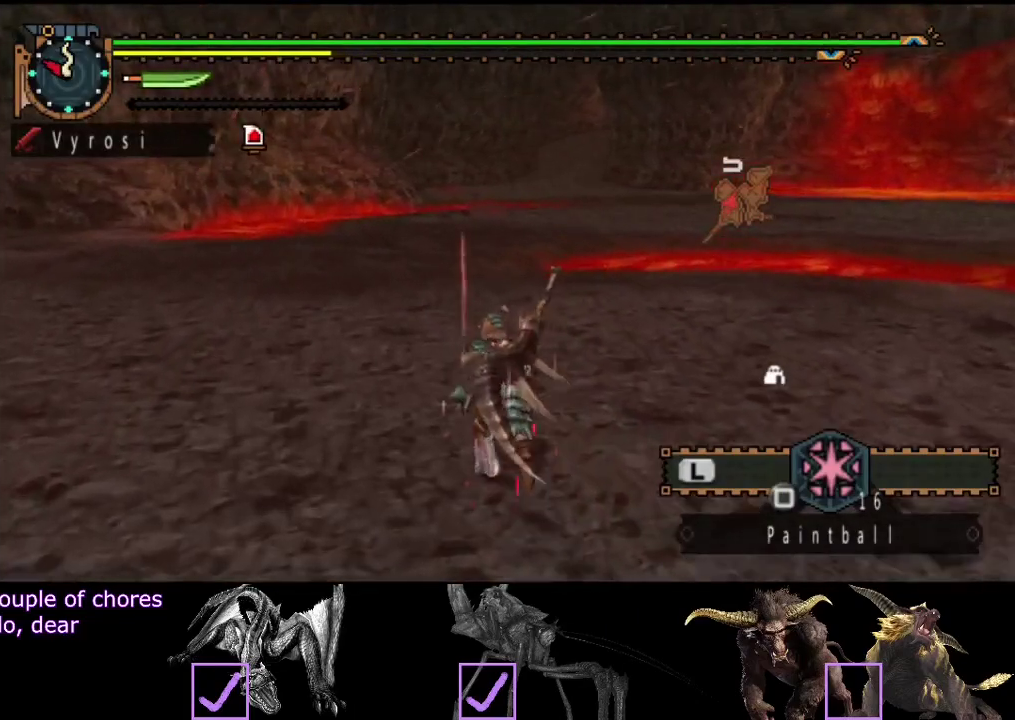
Gameplay with a controller (PlayStation layout); each line is a JSON object with the inputs held at the frame after it. "events" lists button and stick changes between this image and that frame as [ms after this image, input, new state], when the widget could be followed in between. Not read: CROSS L3 R3.
{"buttons": [], "left_stick": "up", "right_stick": "center", "events": []}
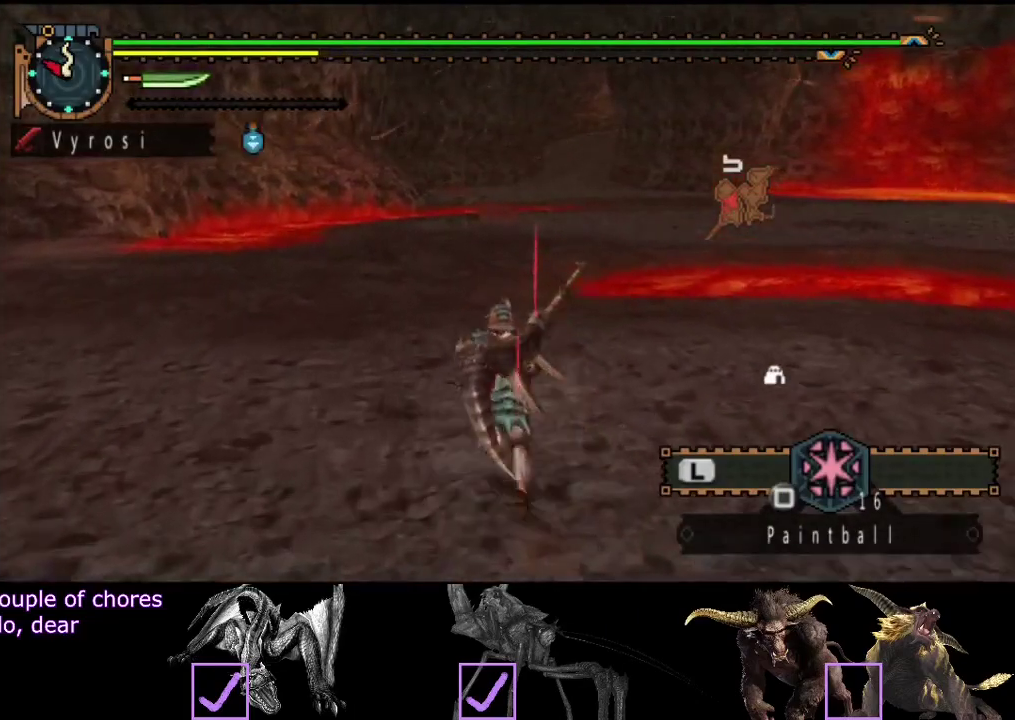
{"buttons": [], "left_stick": "up", "right_stick": "center", "events": []}
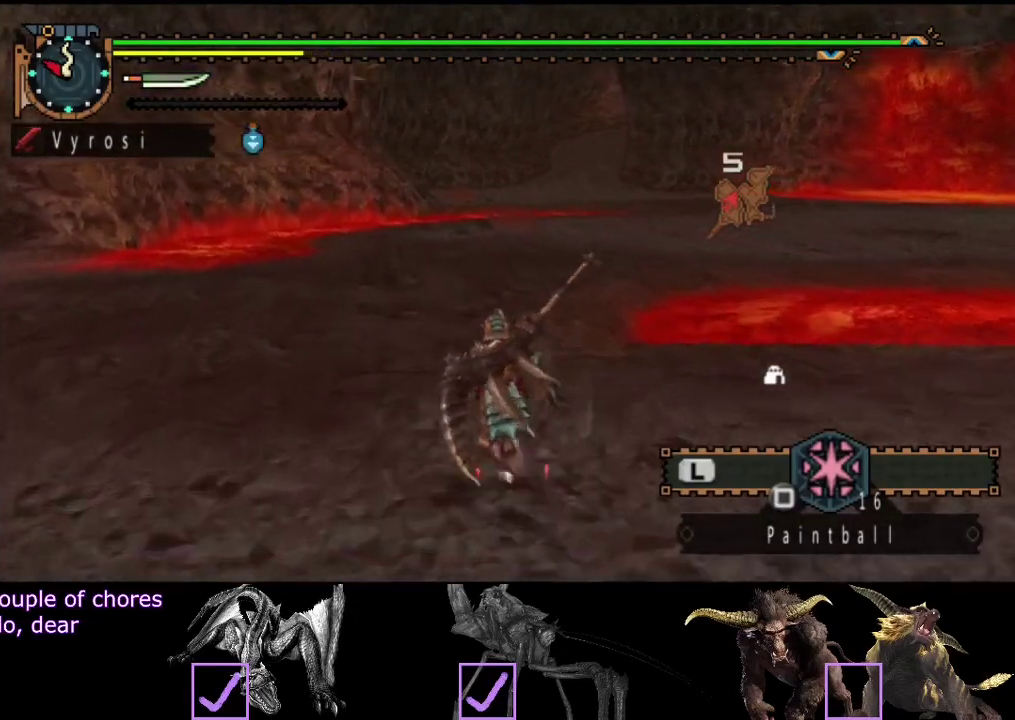
{"buttons": [], "left_stick": "up", "right_stick": "center", "events": []}
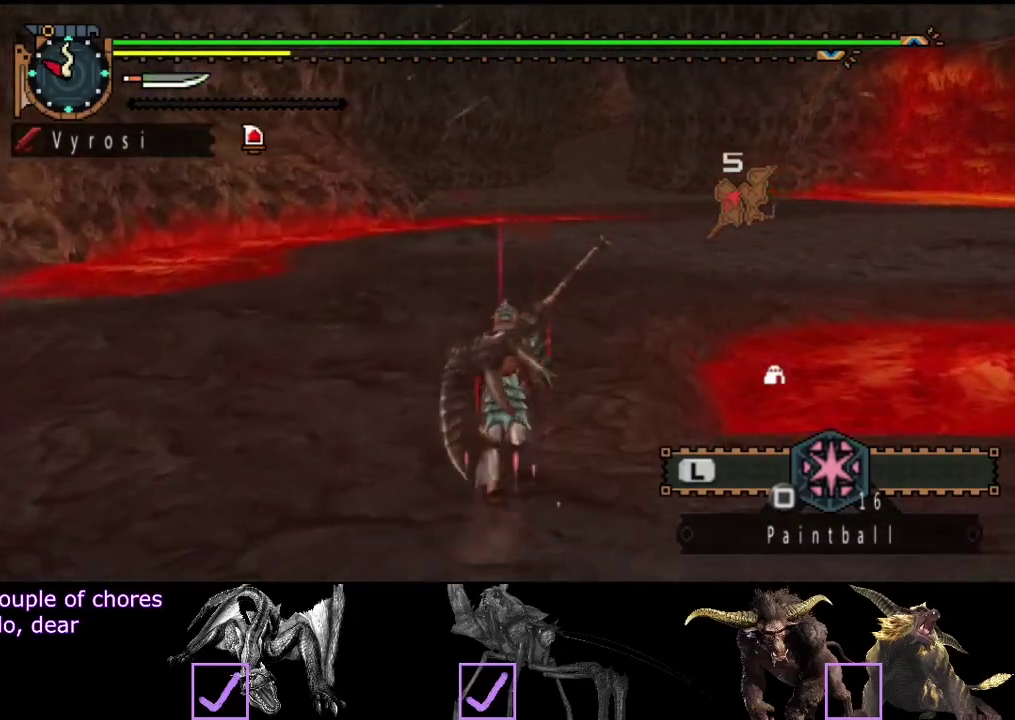
{"buttons": [], "left_stick": "up", "right_stick": "center", "events": []}
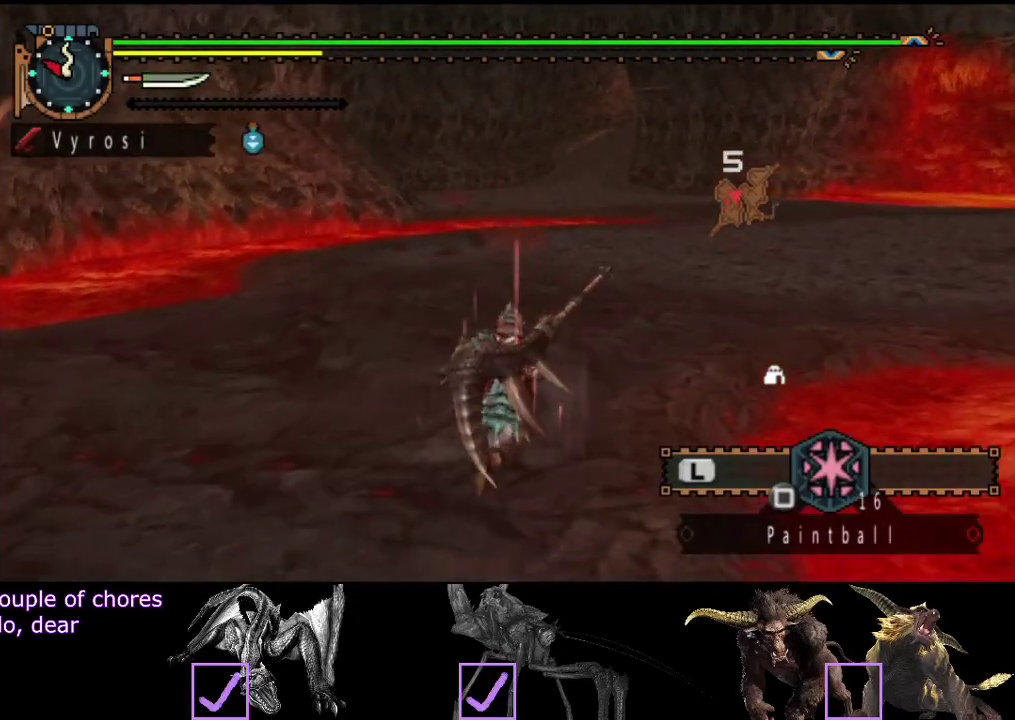
{"buttons": [], "left_stick": "up", "right_stick": "center", "events": []}
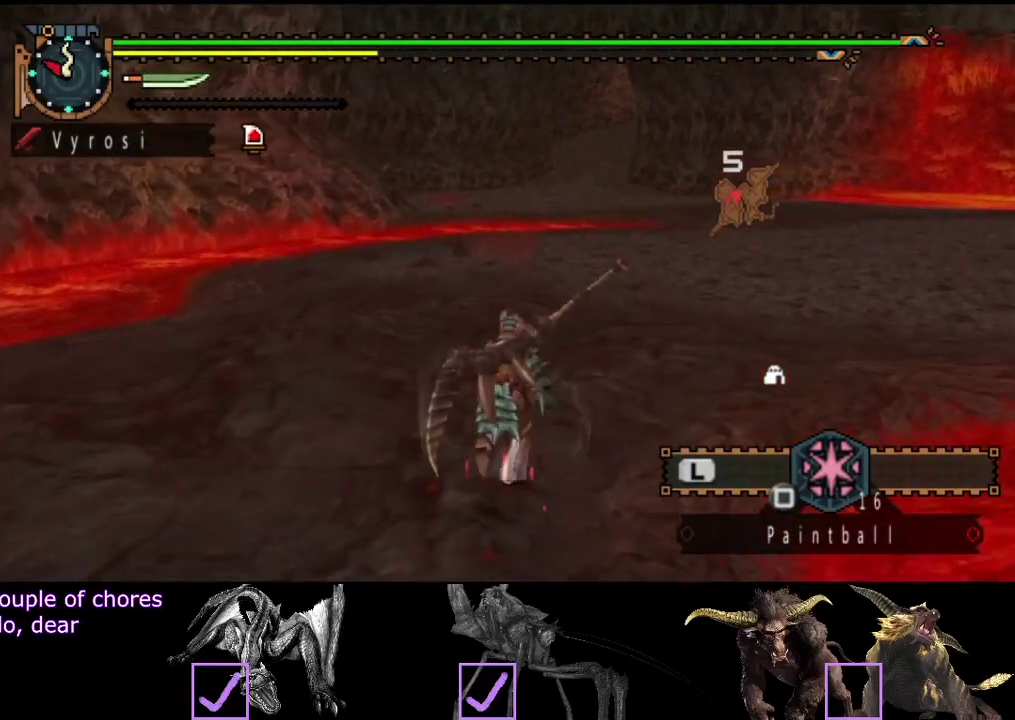
{"buttons": [], "left_stick": "up", "right_stick": "center", "events": []}
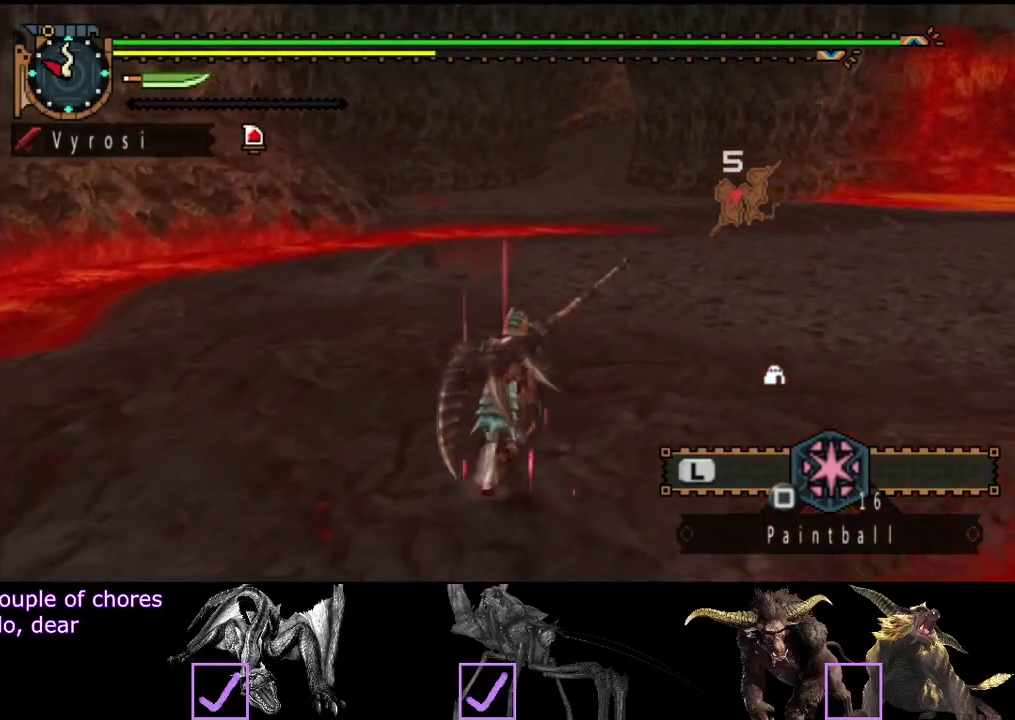
{"buttons": [], "left_stick": "up-right", "right_stick": "center", "events": [[100, "left_stick", "up-right"]]}
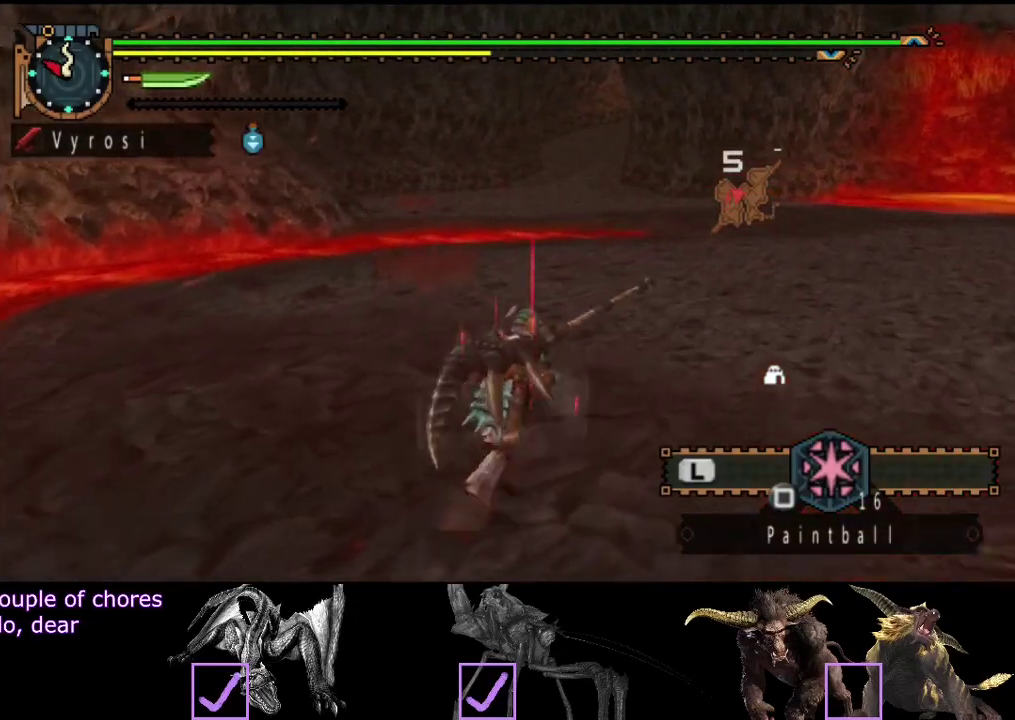
{"buttons": [], "left_stick": "up-right", "right_stick": "center", "events": []}
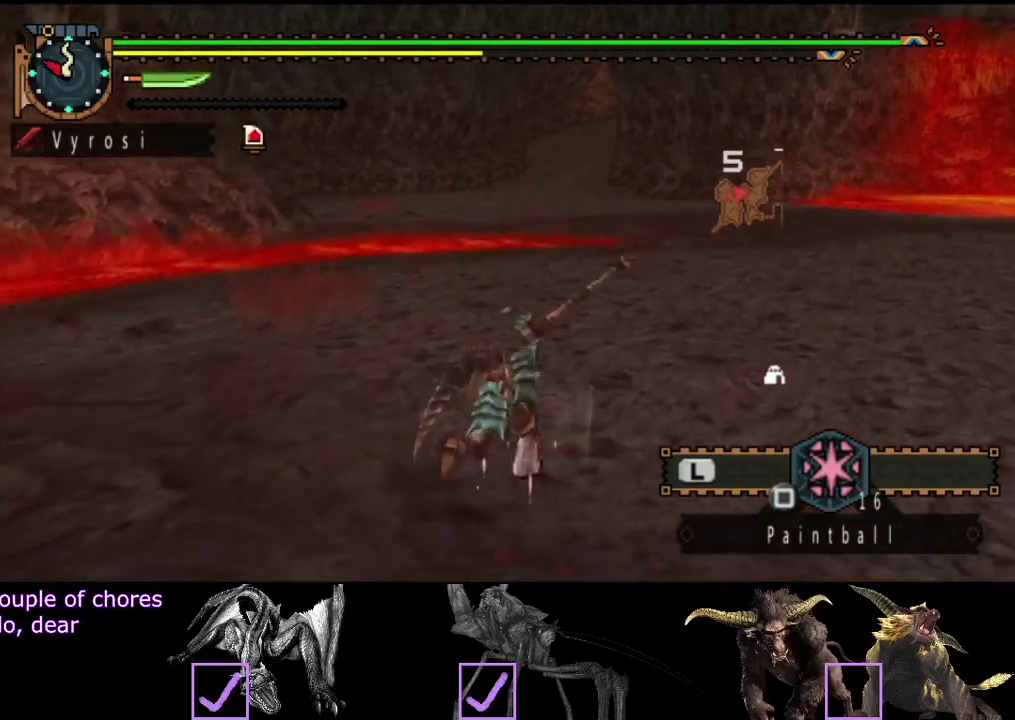
{"buttons": [], "left_stick": "up-right", "right_stick": "center", "events": []}
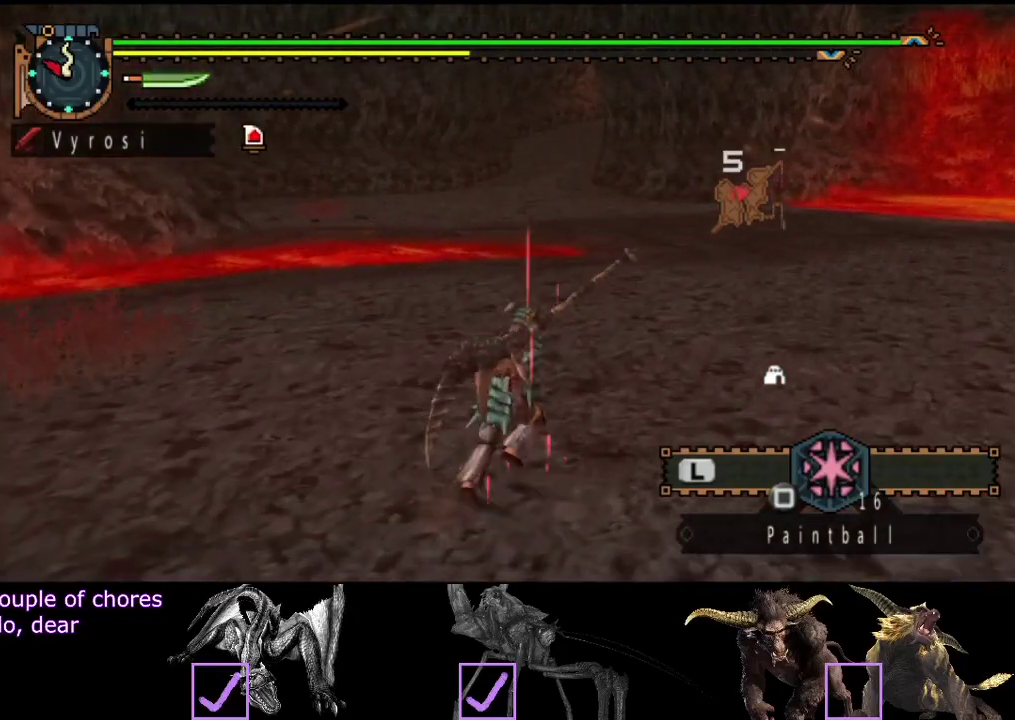
{"buttons": [], "left_stick": "up-right", "right_stick": "center", "events": []}
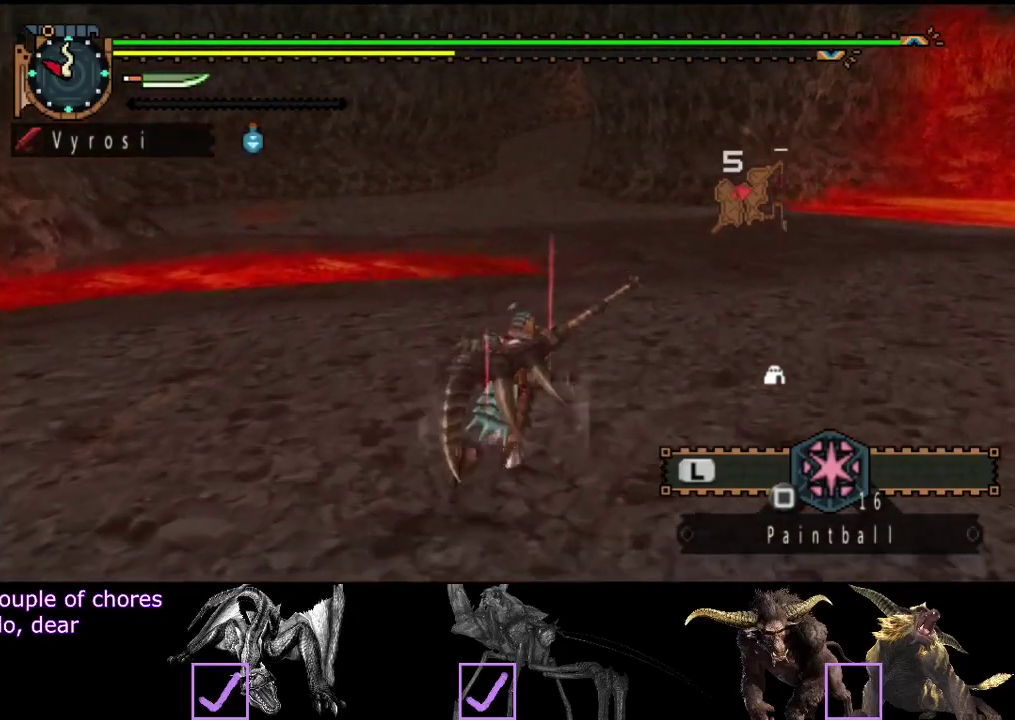
{"buttons": [], "left_stick": "up-right", "right_stick": "center", "events": []}
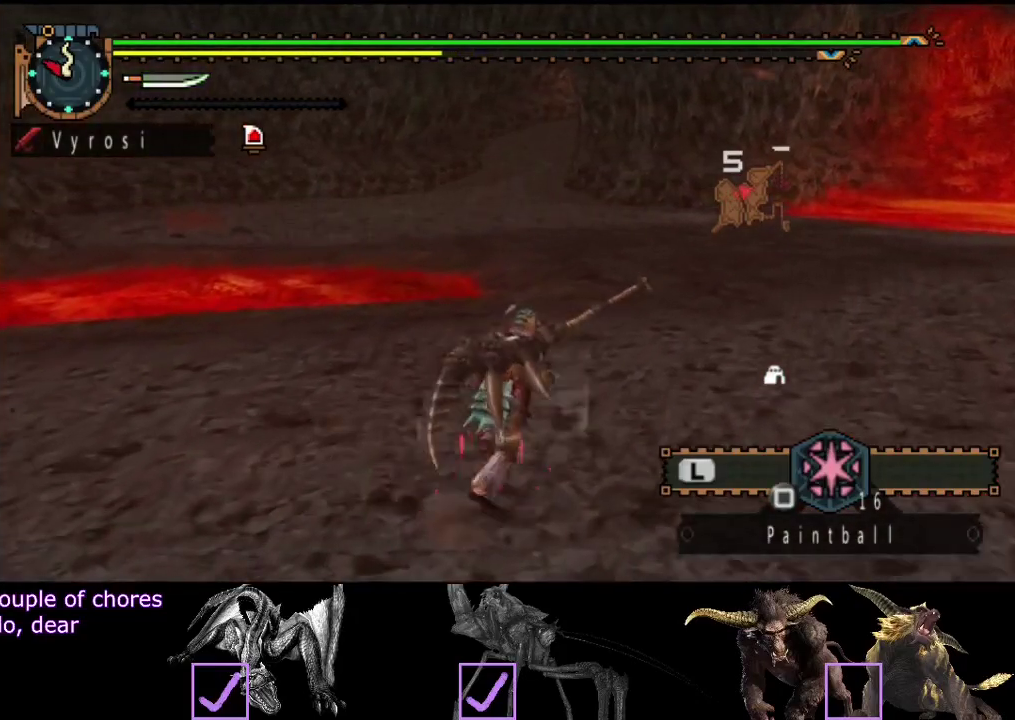
{"buttons": [], "left_stick": "up-right", "right_stick": "center", "events": []}
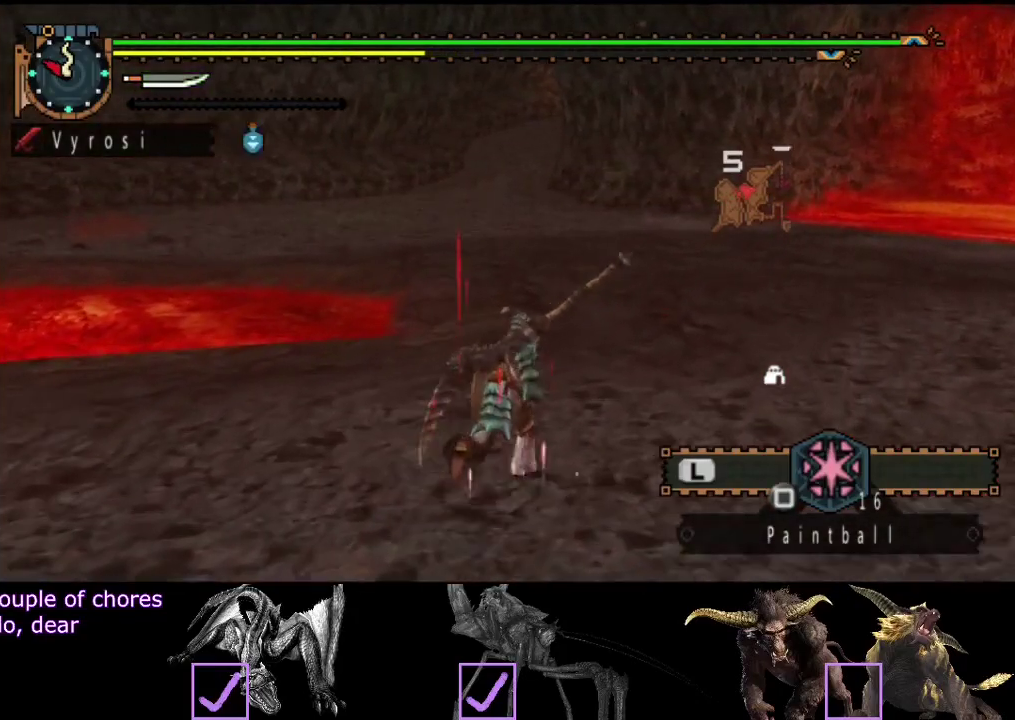
{"buttons": [], "left_stick": "up-right", "right_stick": "center", "events": []}
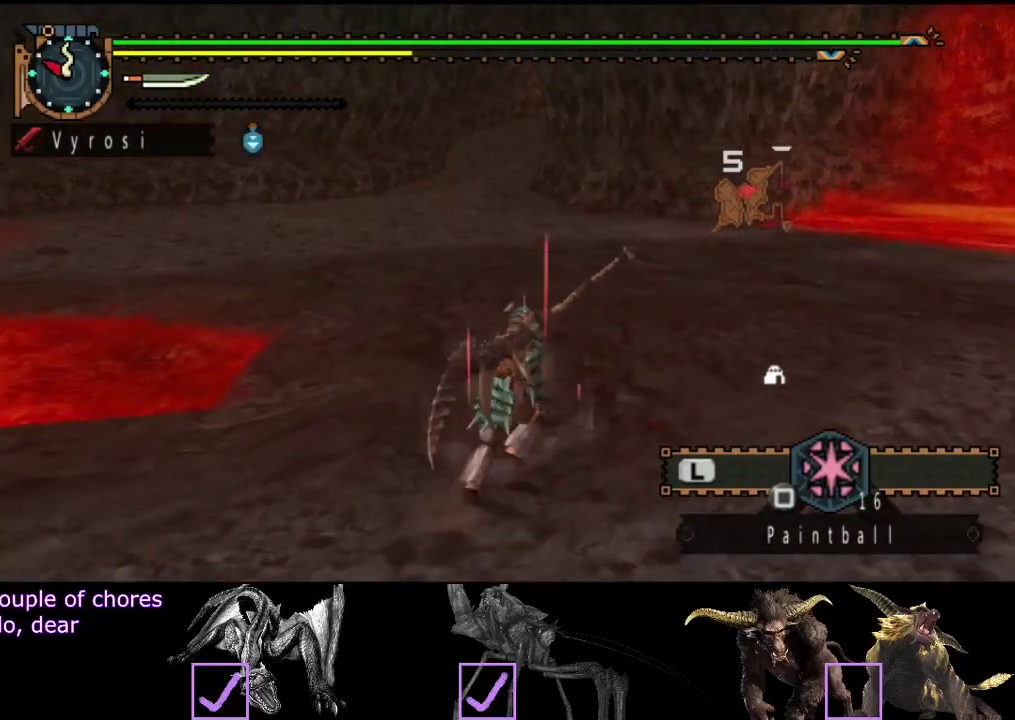
{"buttons": [], "left_stick": "up", "right_stick": "center", "events": [[167, "left_stick", "up"], [333, "left_stick", "up-right"], [383, "left_stick", "up"]]}
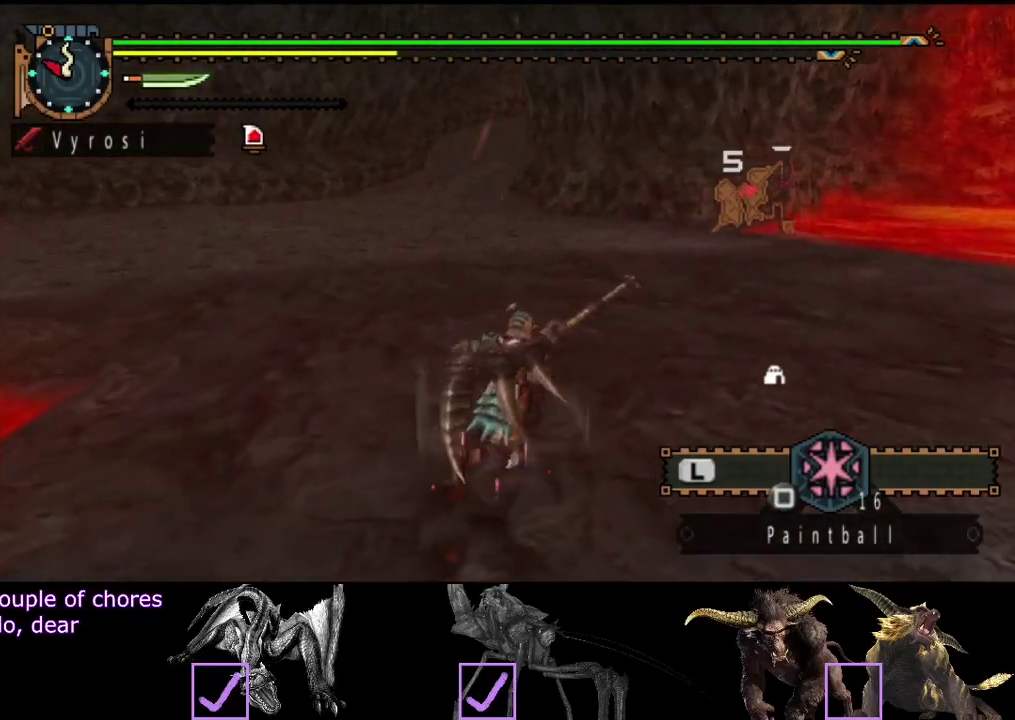
{"buttons": [], "left_stick": "up", "right_stick": "center", "events": []}
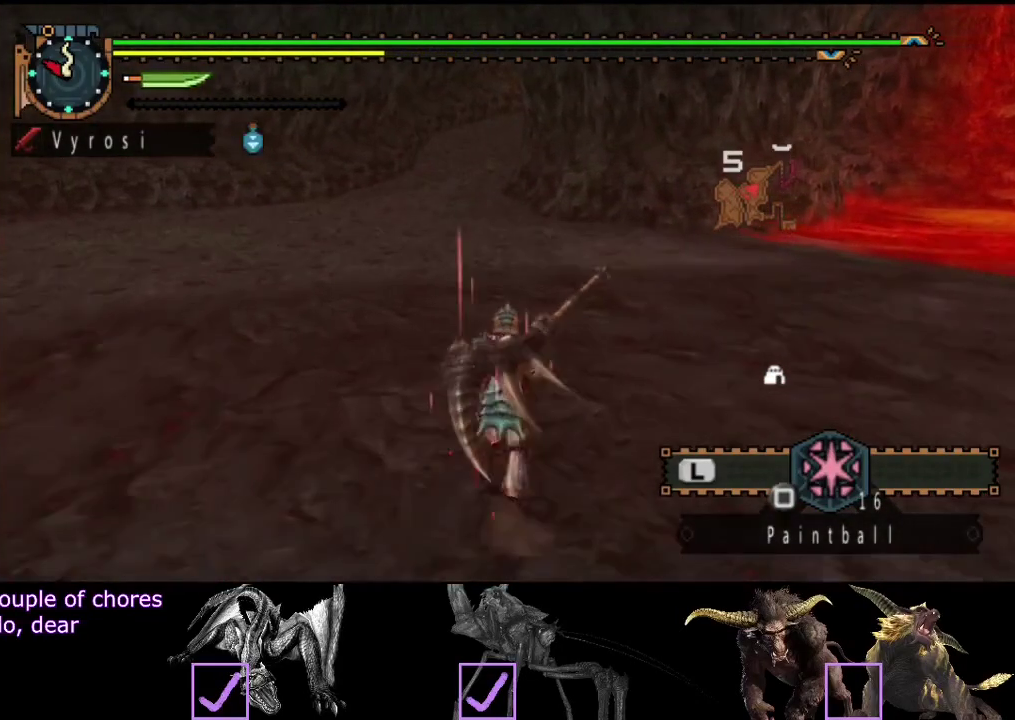
{"buttons": [], "left_stick": "up", "right_stick": "center", "events": []}
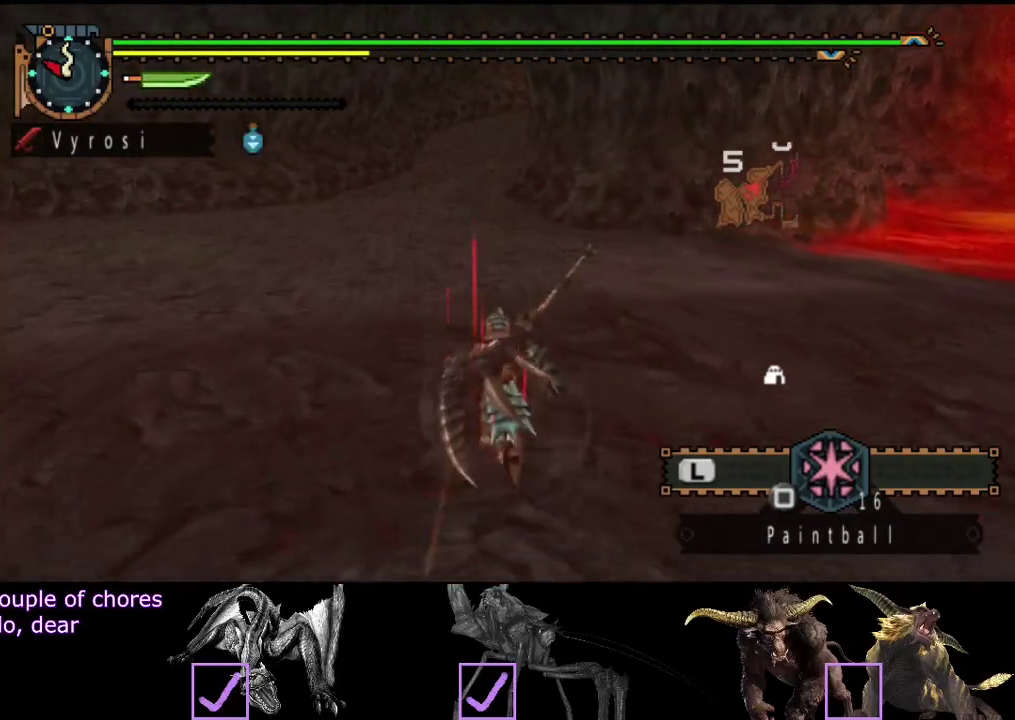
{"buttons": [], "left_stick": "up", "right_stick": "center", "events": []}
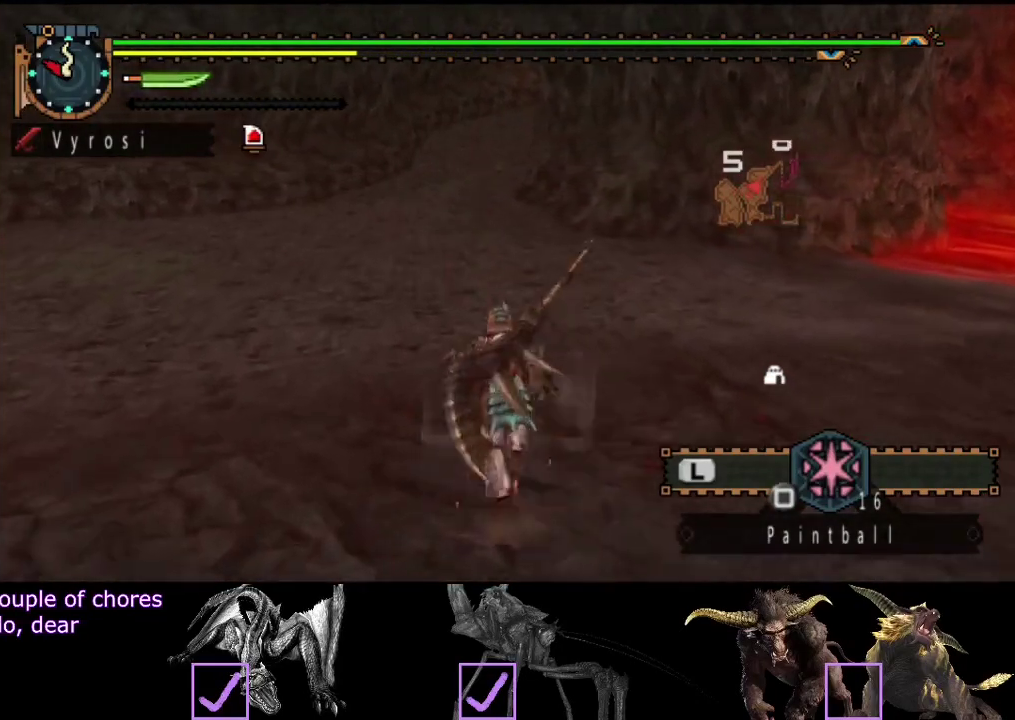
{"buttons": [], "left_stick": "up", "right_stick": "center", "events": []}
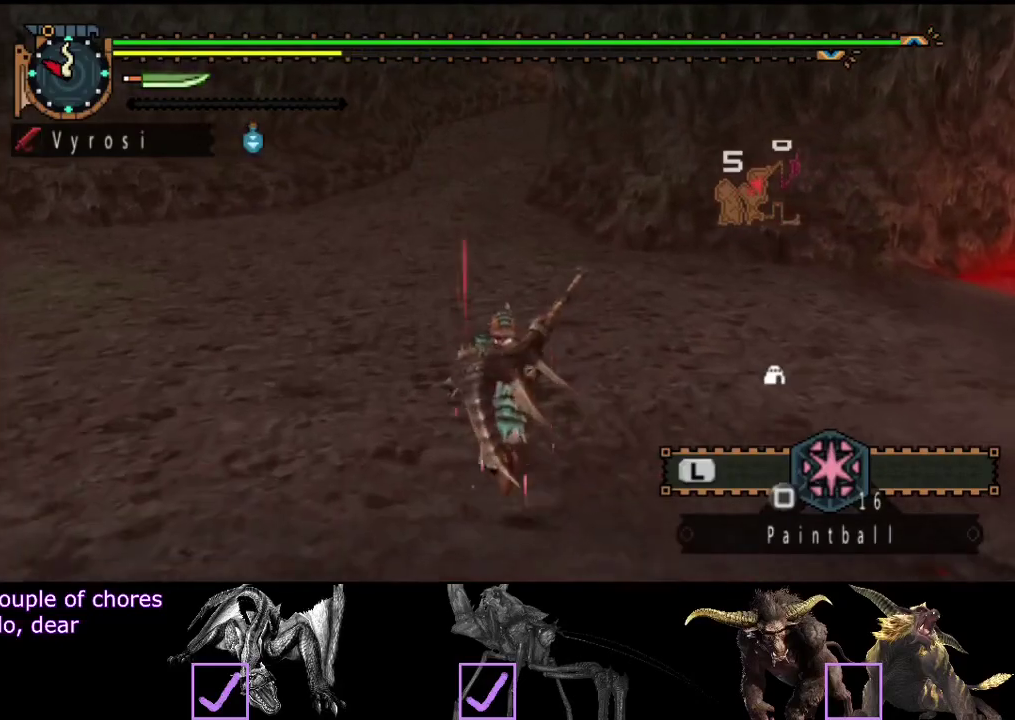
{"buttons": [], "left_stick": "up", "right_stick": "center", "events": []}
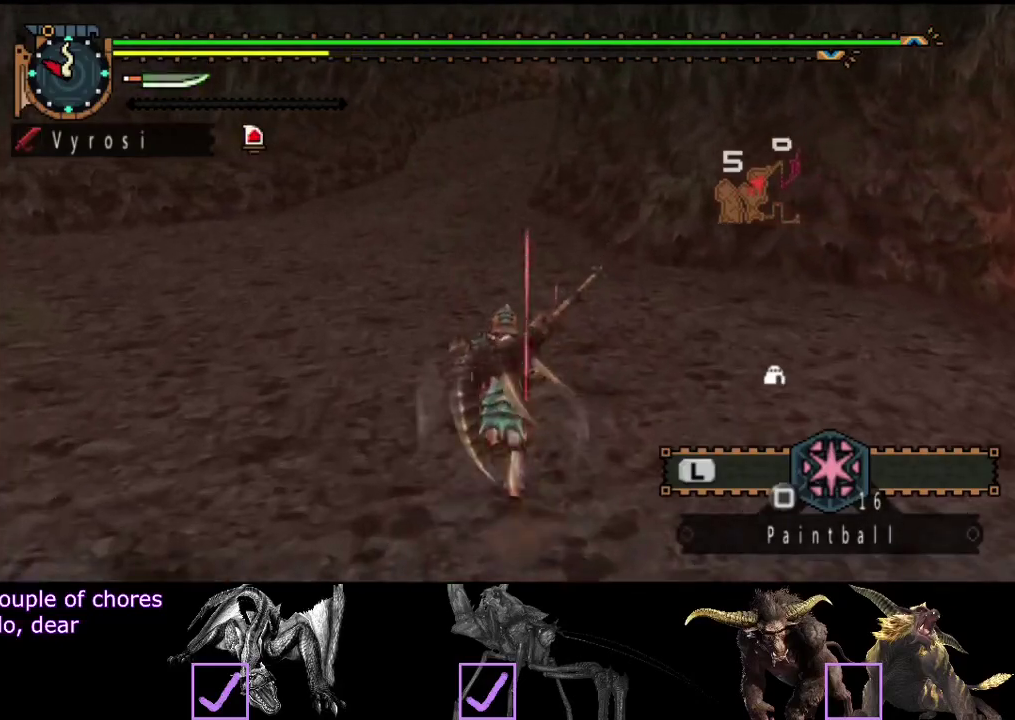
{"buttons": [], "left_stick": "up", "right_stick": "center", "events": []}
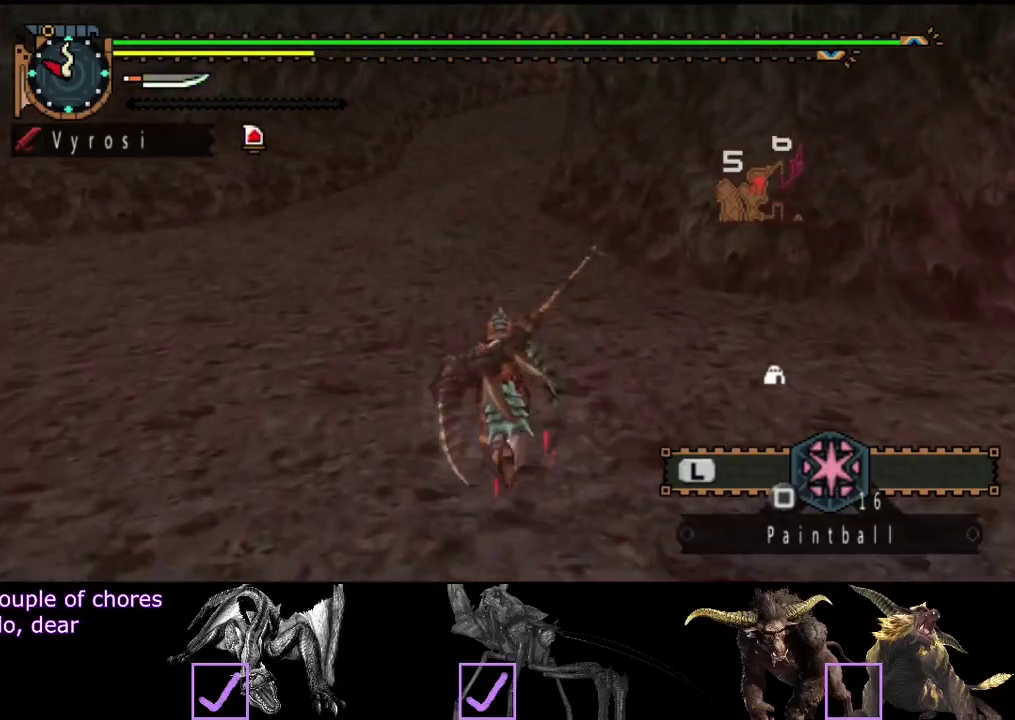
{"buttons": [], "left_stick": "up", "right_stick": "center", "events": []}
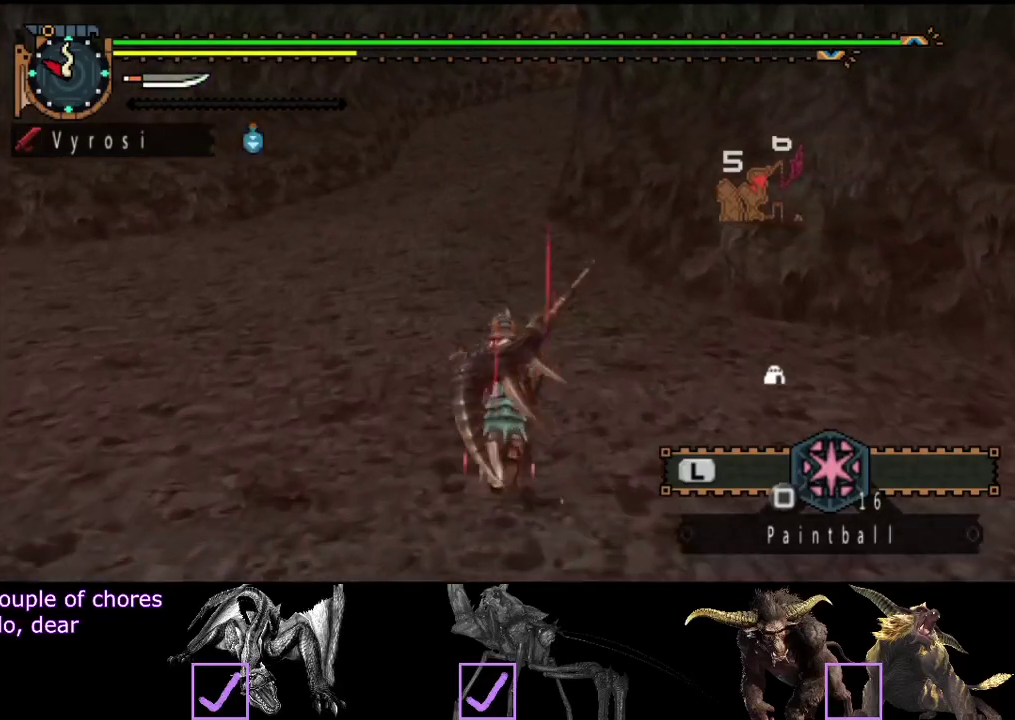
{"buttons": [], "left_stick": "up", "right_stick": "center", "events": []}
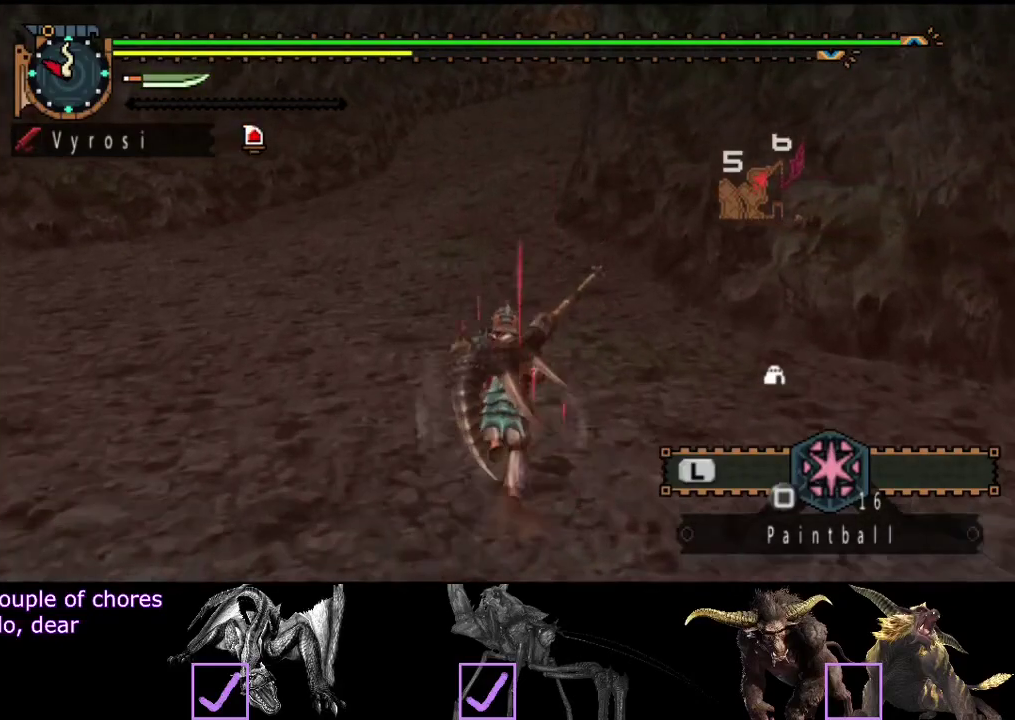
{"buttons": [], "left_stick": "up", "right_stick": "center", "events": []}
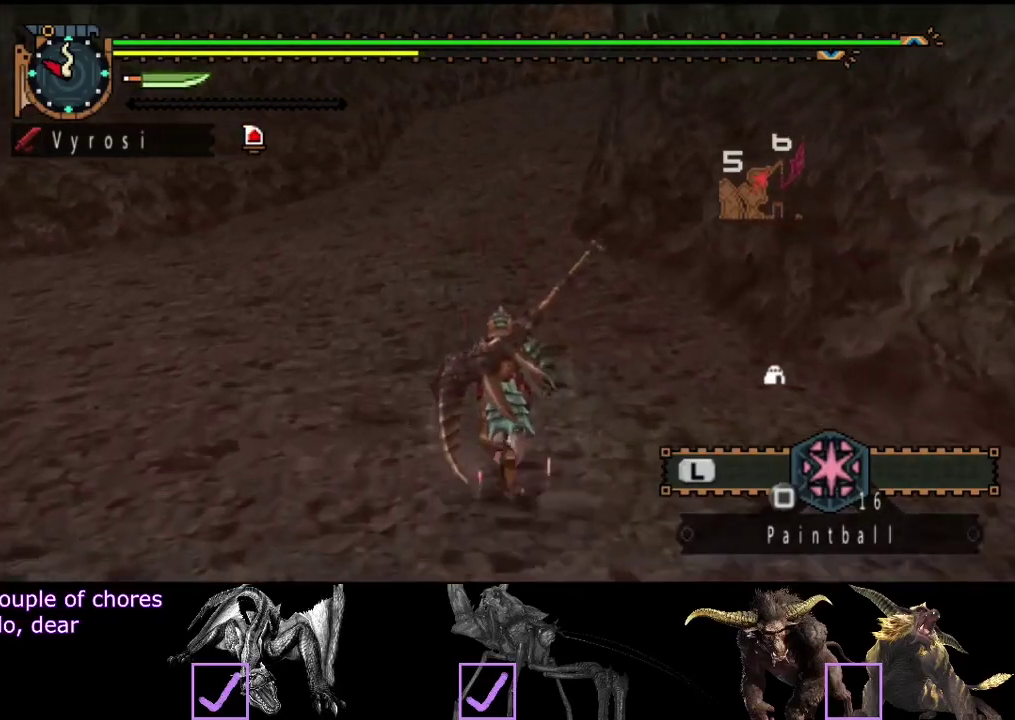
{"buttons": [], "left_stick": "up", "right_stick": "center", "events": []}
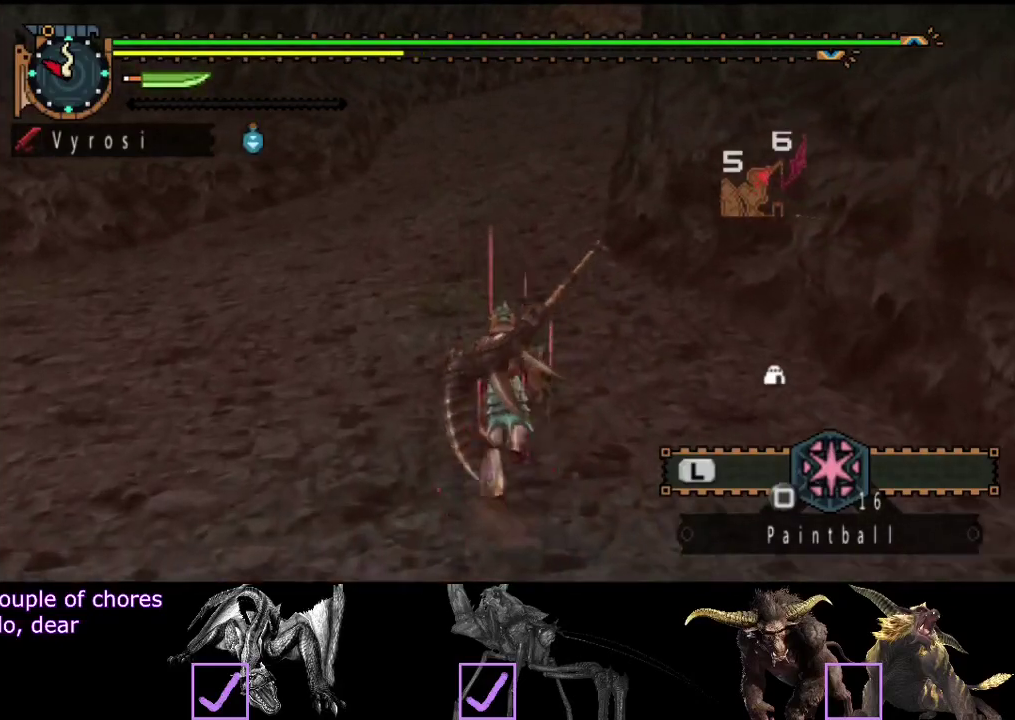
{"buttons": [], "left_stick": "up", "right_stick": "center", "events": []}
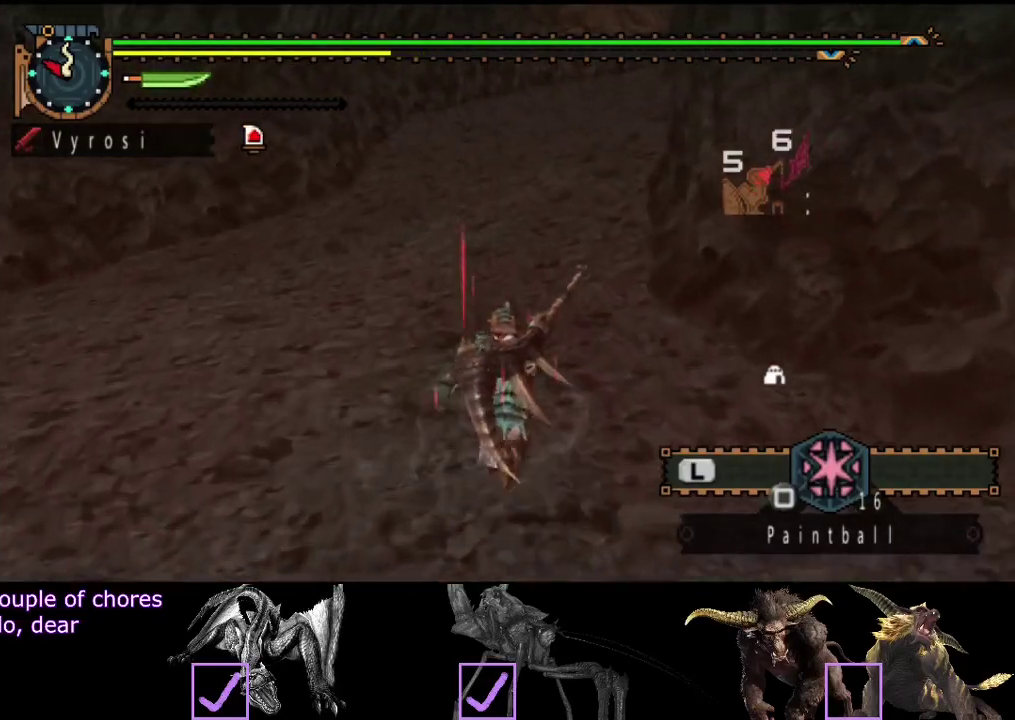
{"buttons": [], "left_stick": "up", "right_stick": "center", "events": []}
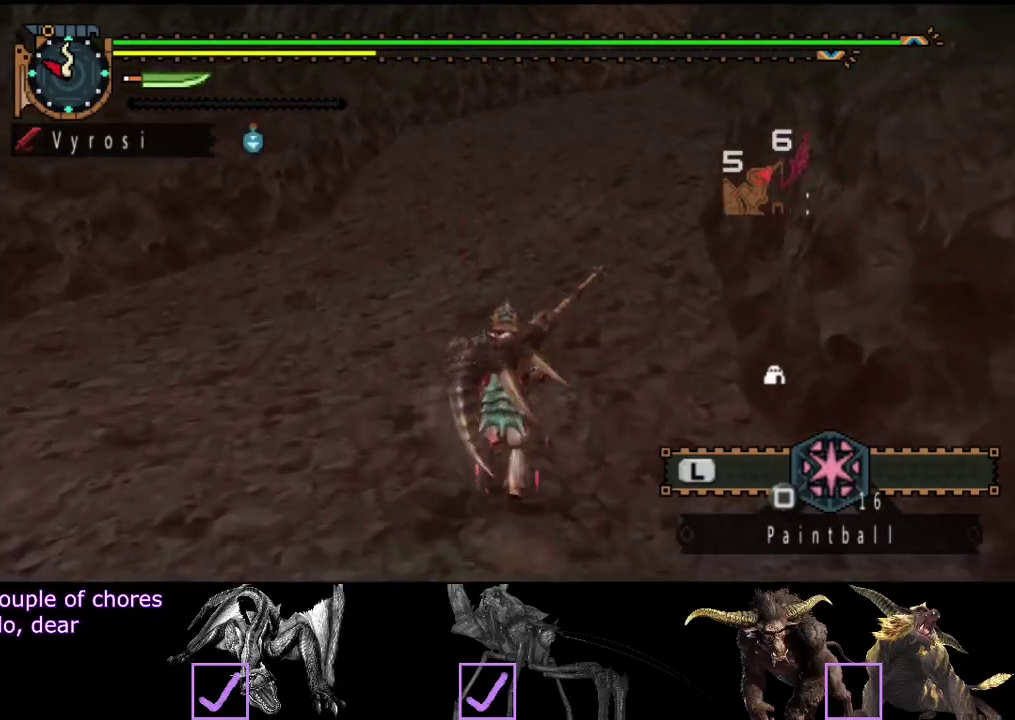
{"buttons": [], "left_stick": "up", "right_stick": "center", "events": []}
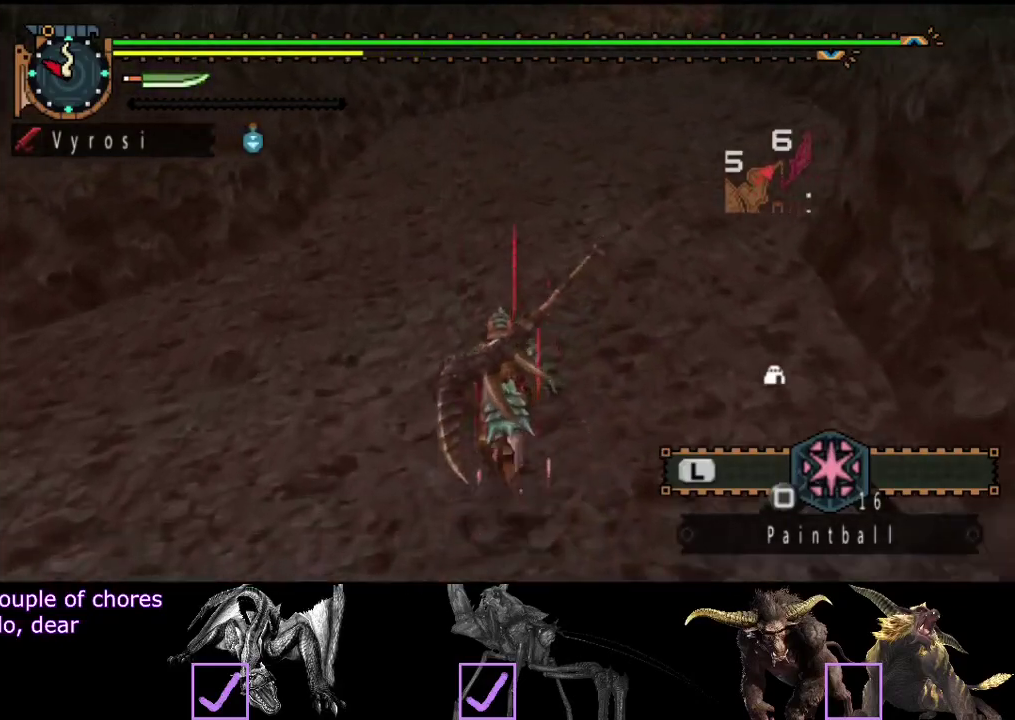
{"buttons": [], "left_stick": "up", "right_stick": "center", "events": []}
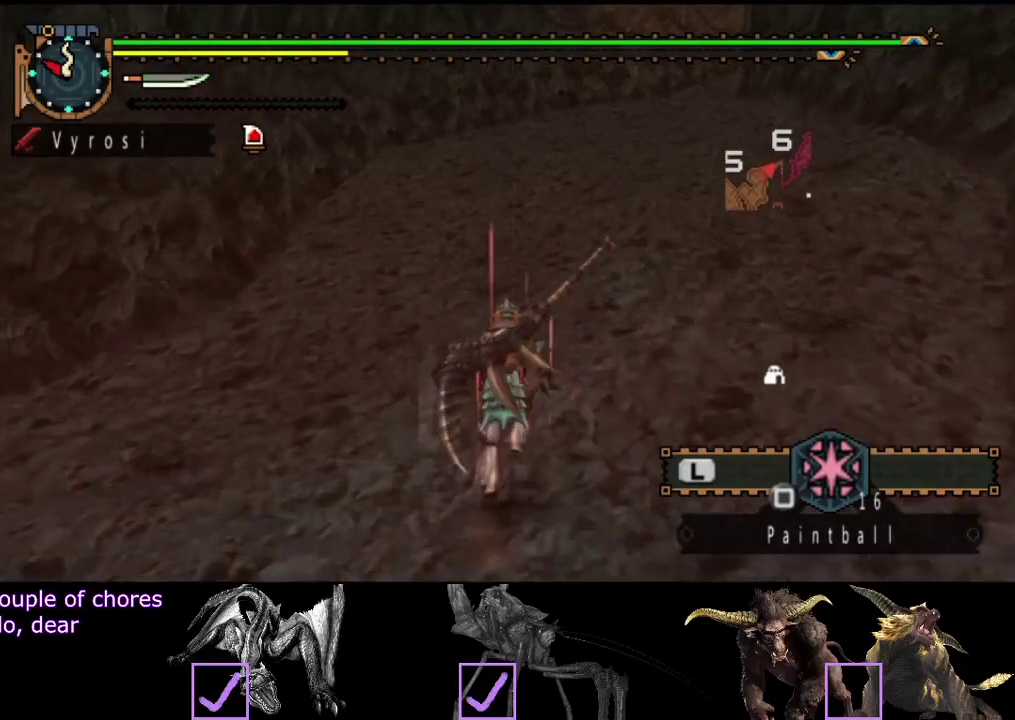
{"buttons": [], "left_stick": "up", "right_stick": "center", "events": []}
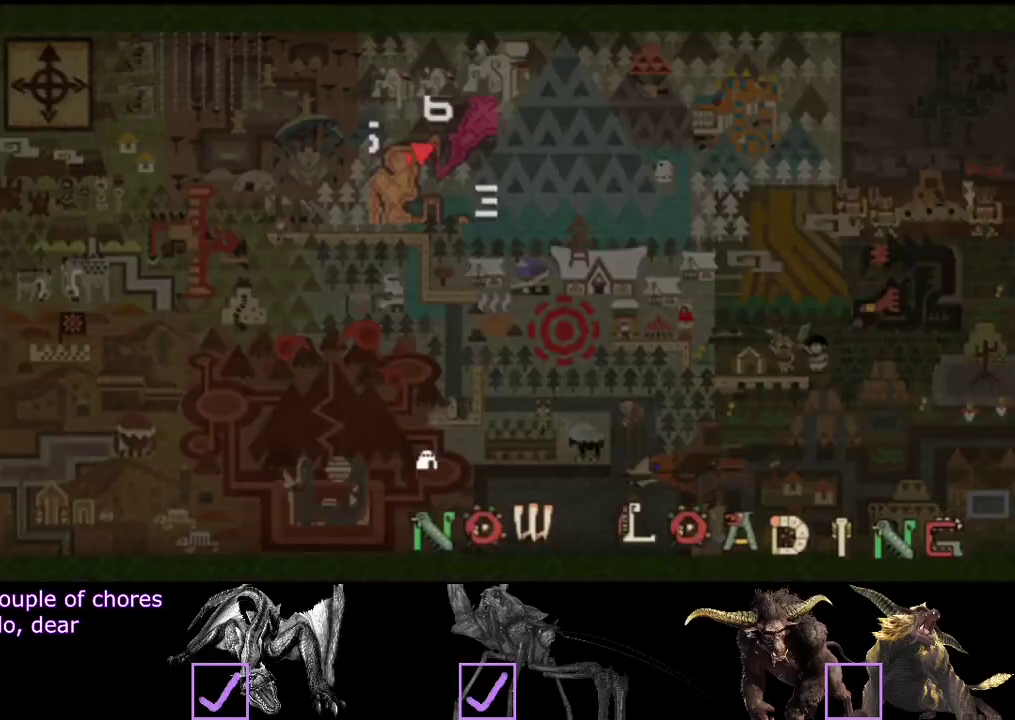
{"buttons": [], "left_stick": "center", "right_stick": "center", "events": [[317, "left_stick", "center"]]}